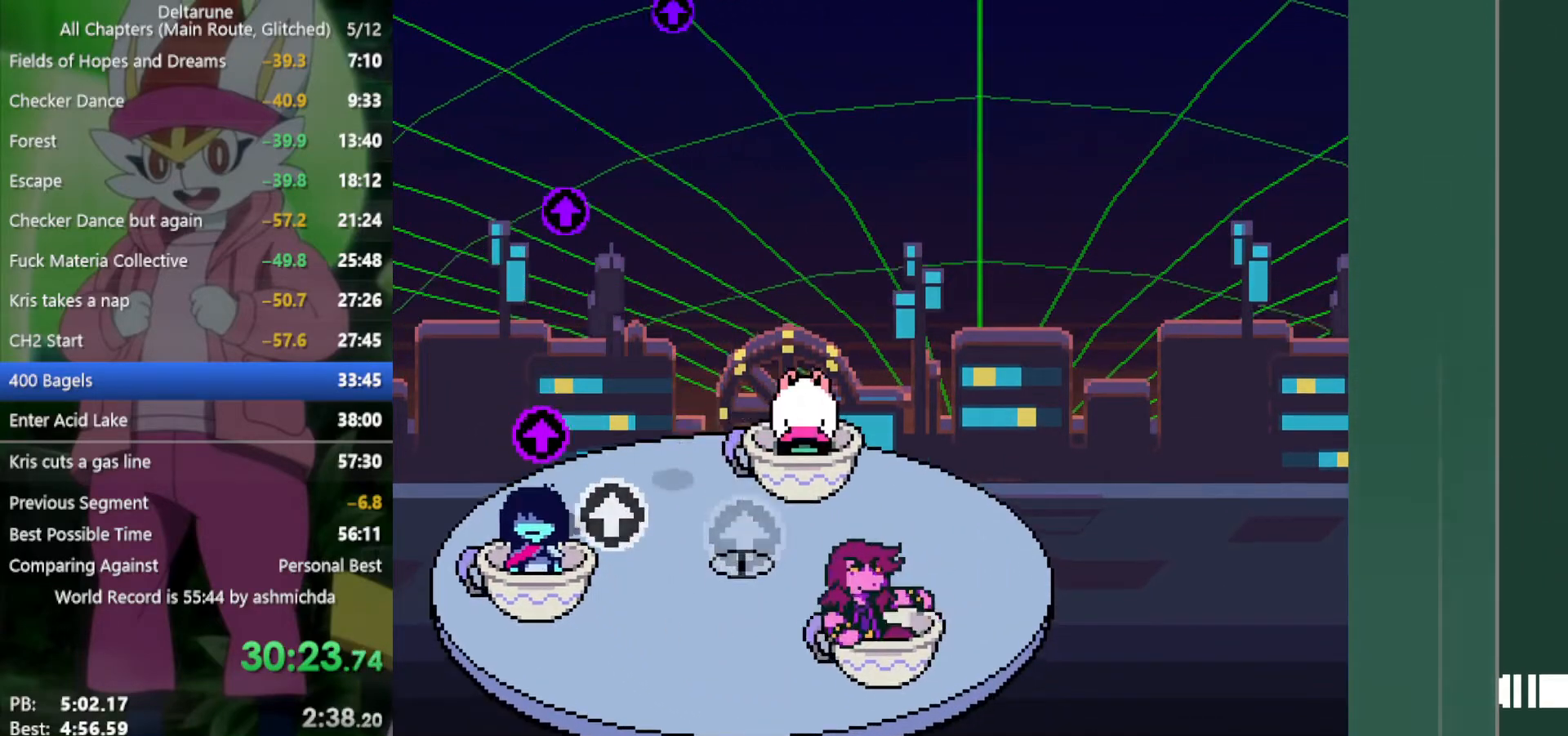
Gameplay with keyboard; each line is a JSON object with the keys held at the frame after it. "events" lists presses ("down") and releases ("up") of "c", "ctrl", "down", "left", "return", "right", "shift", "up", "x" and "z" between this image and that frame as [ms after this image, input, new state], when the widget could be followed in between. No other keys are recorded. Mouse input is not recorded.
{"keys": ["left", "x"], "events": []}
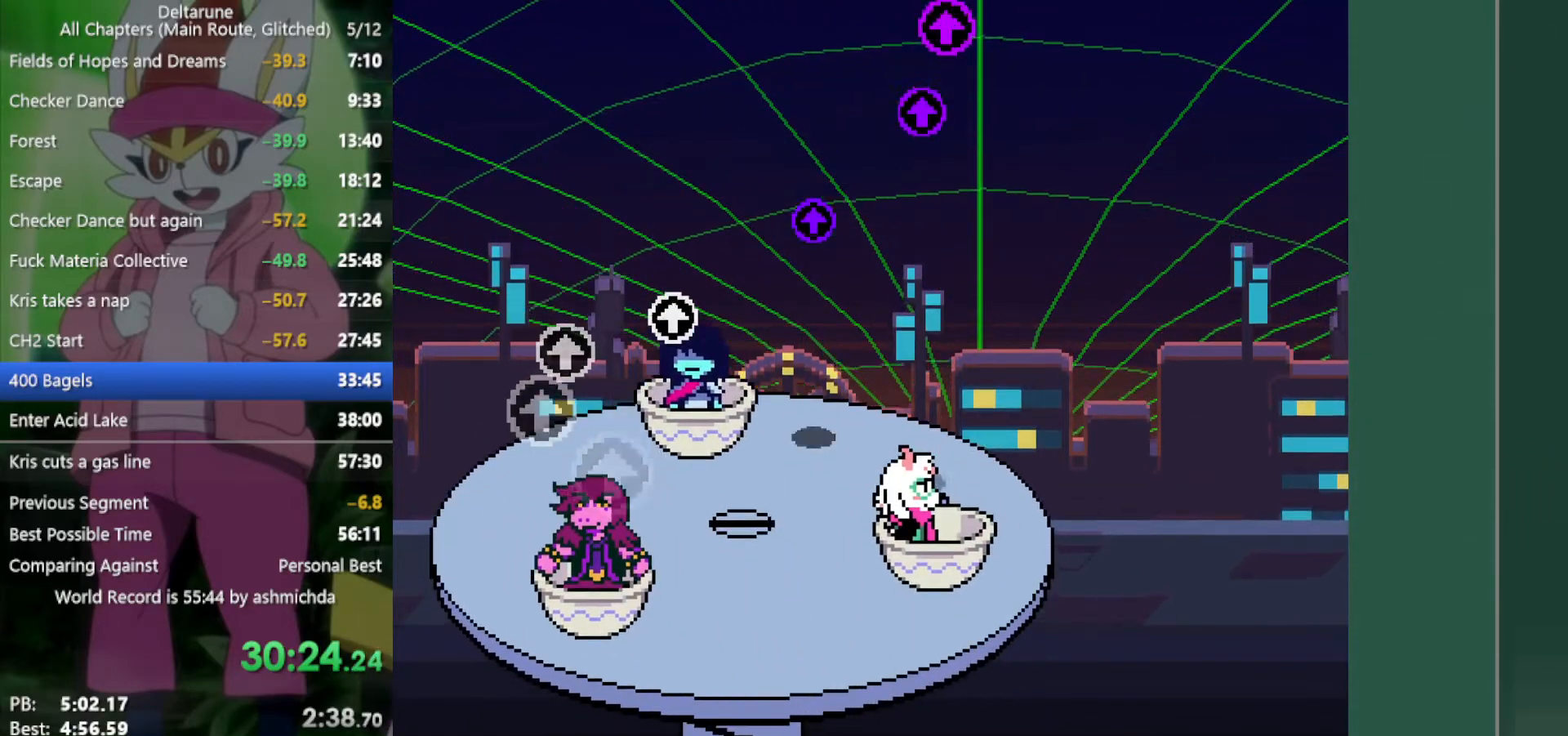
{"keys": ["left", "x"], "events": []}
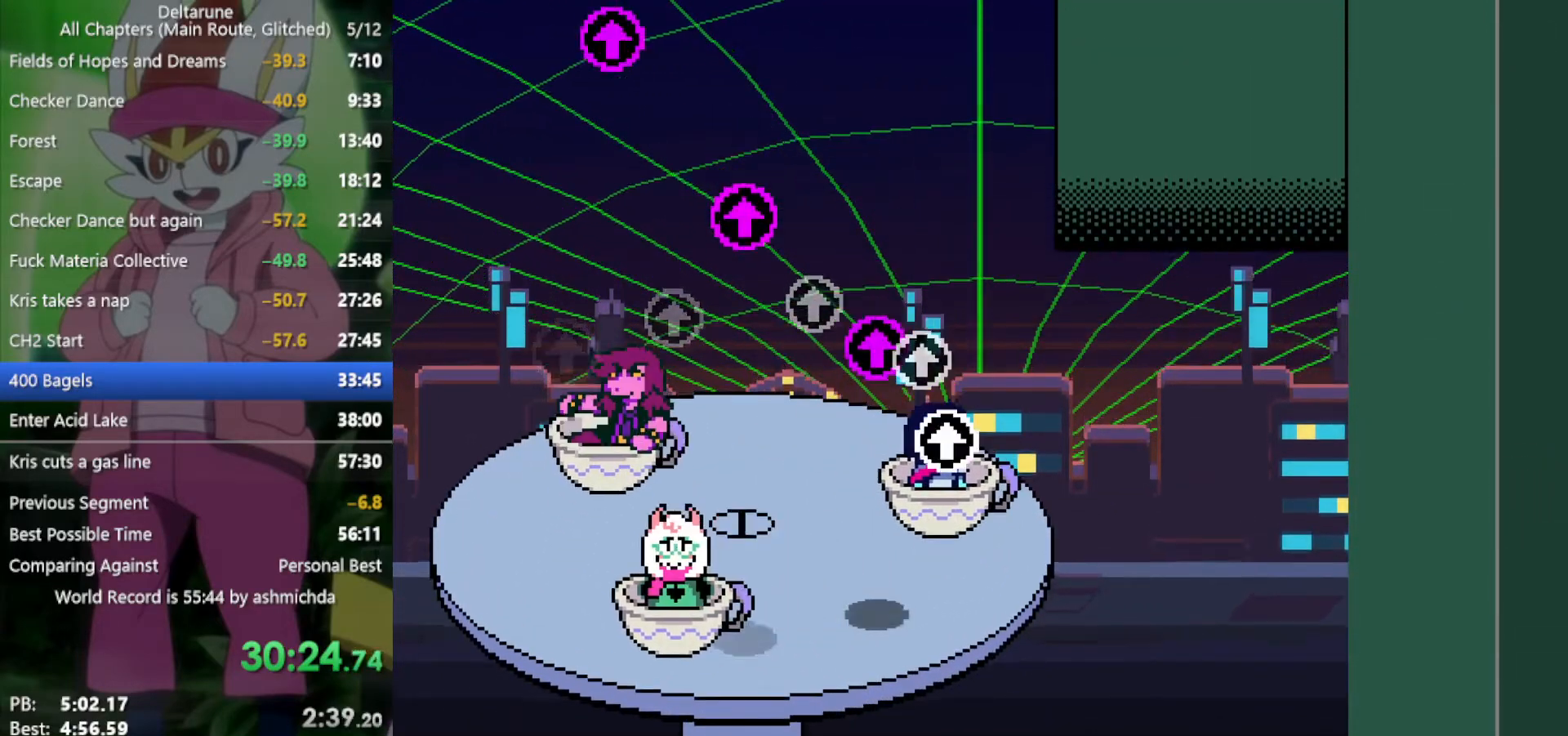
{"keys": ["left", "x"], "events": []}
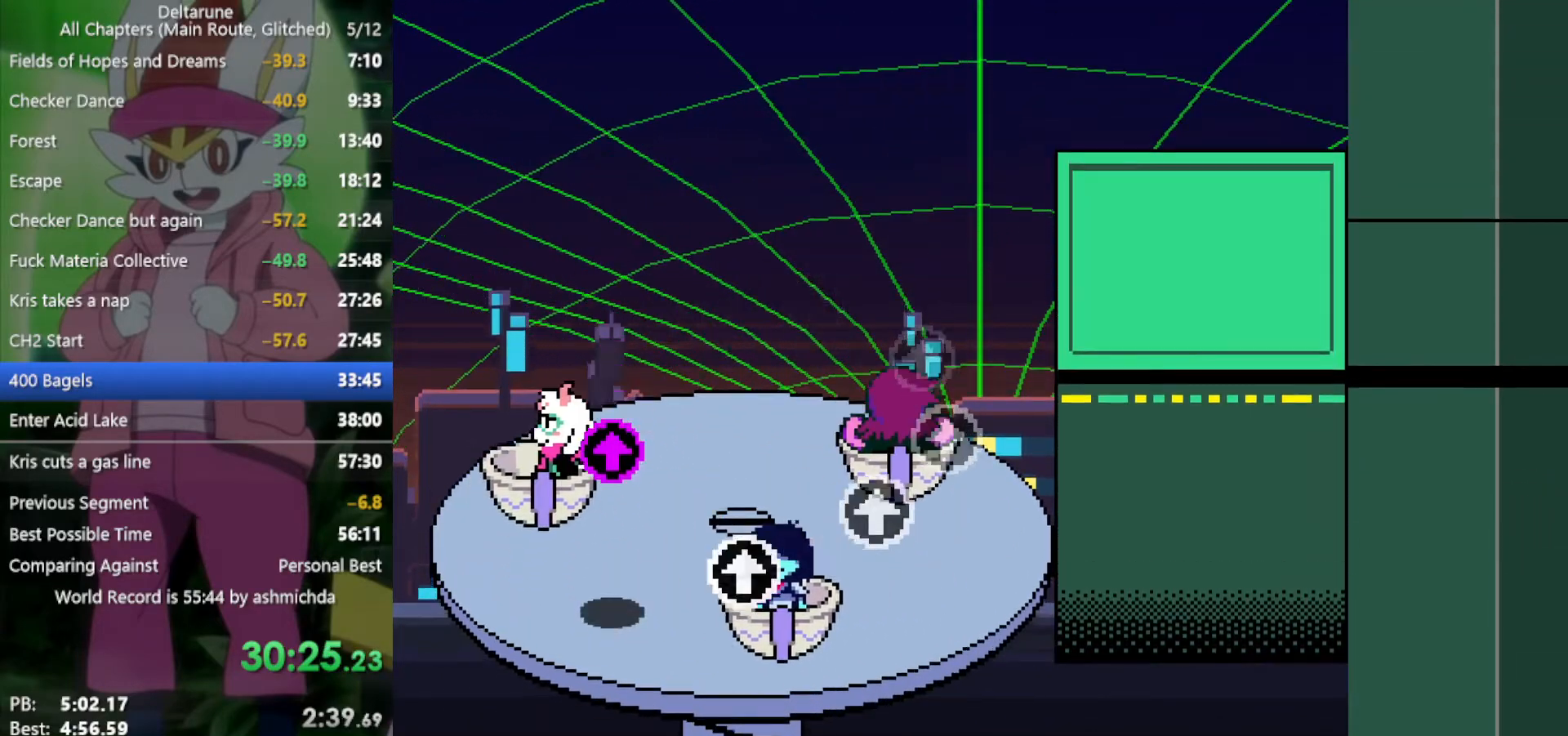
{"keys": ["right", "x"], "events": [[417, "right", "down"], [467, "left", "up"]]}
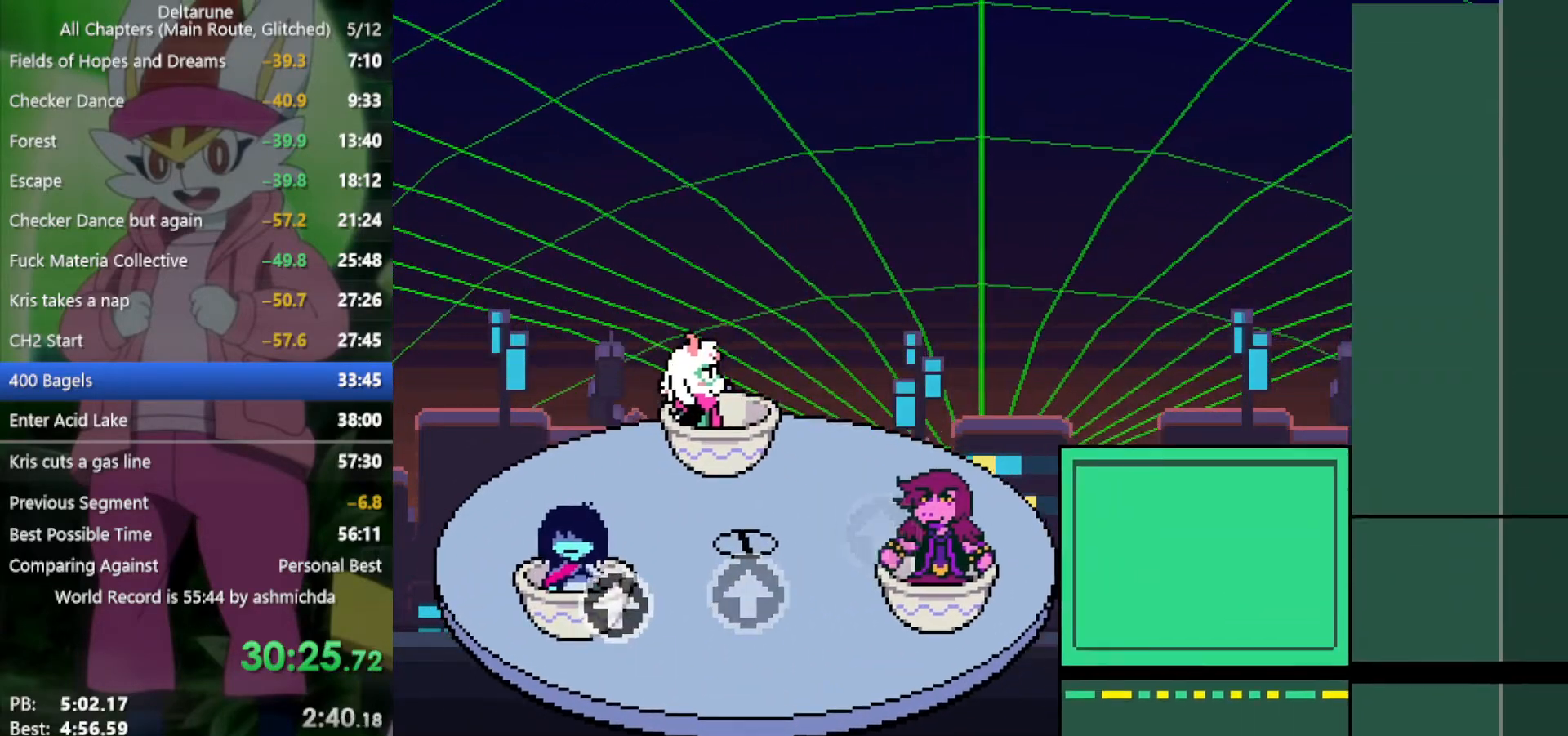
{"keys": ["right", "x"], "events": []}
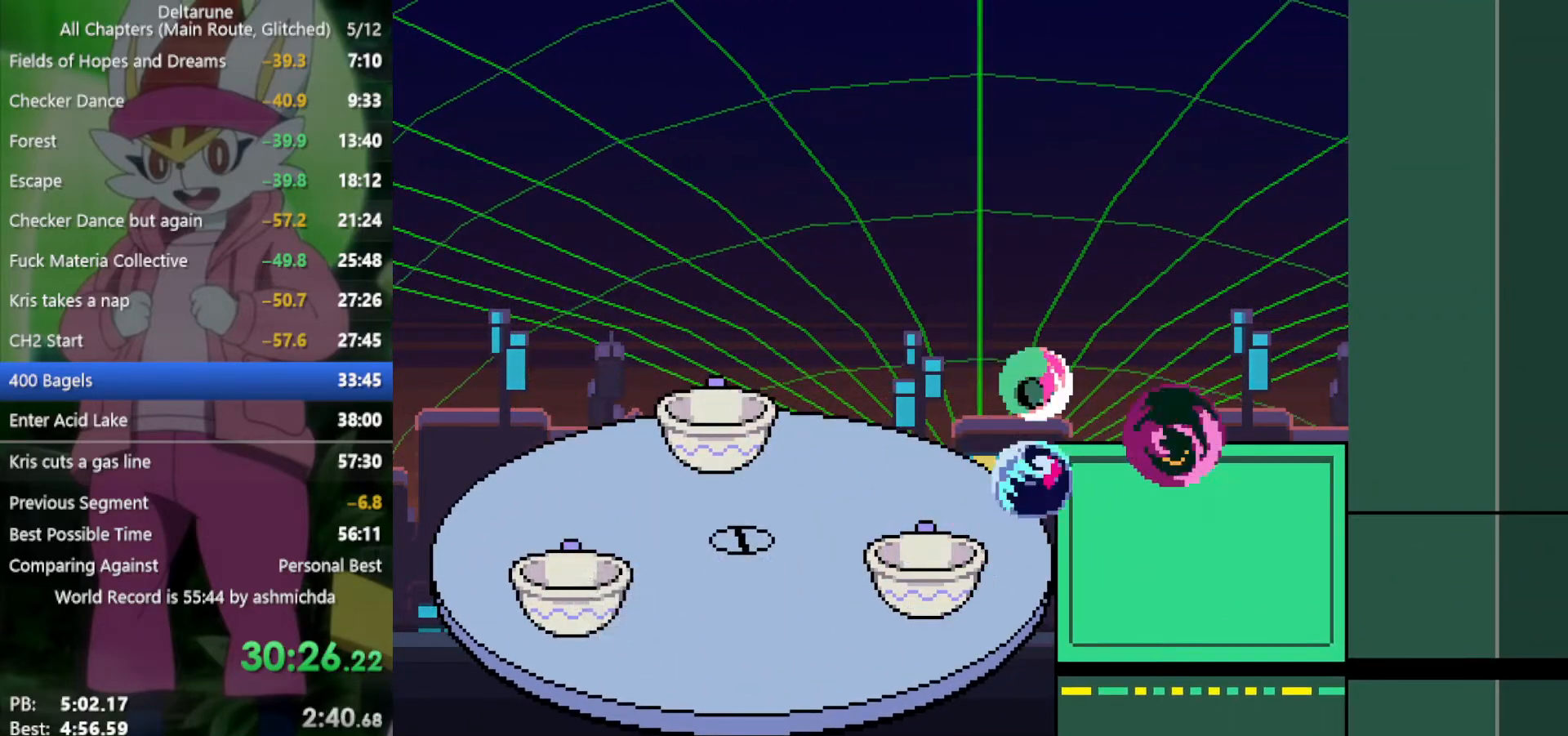
{"keys": ["right", "x"], "events": []}
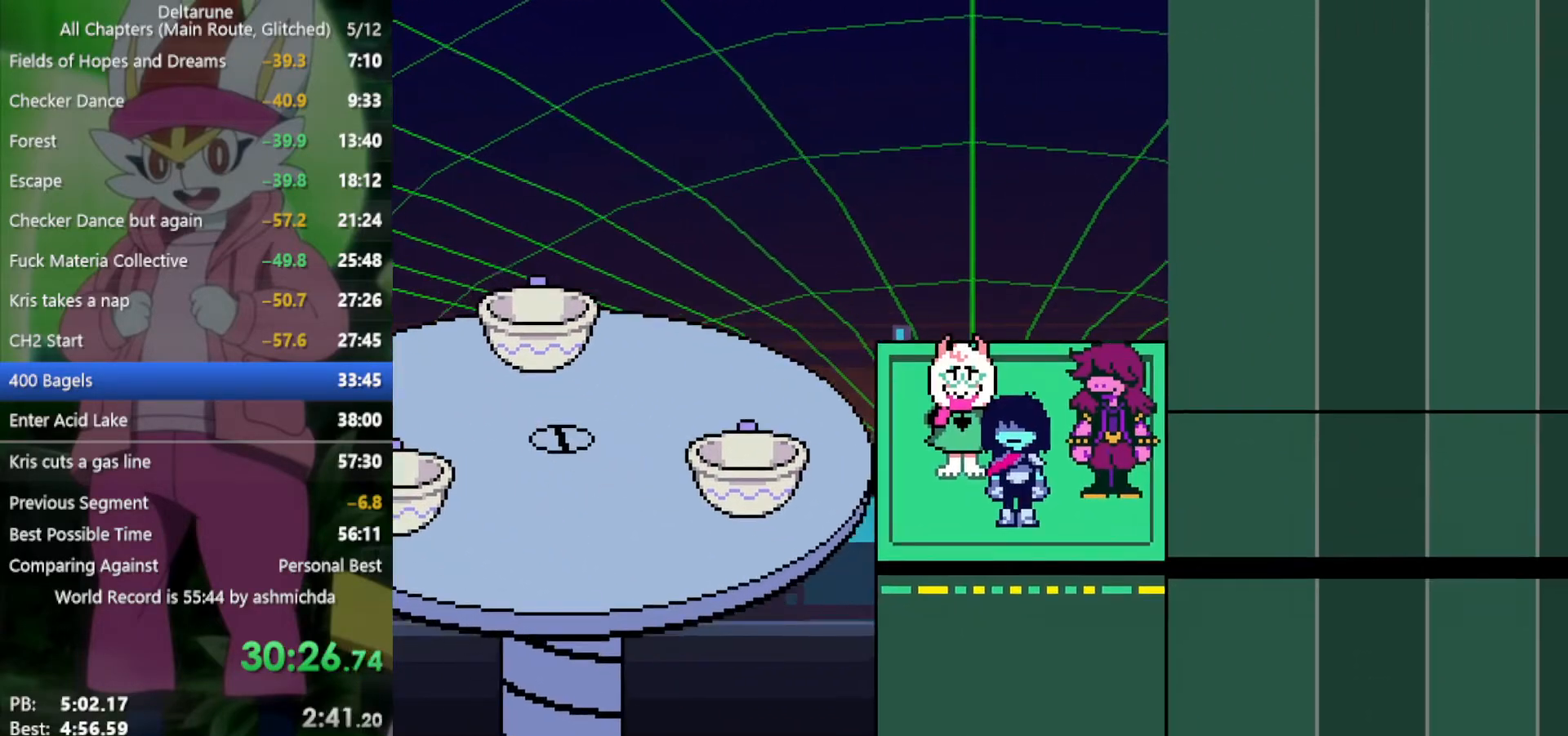
{"keys": ["right", "x"], "events": []}
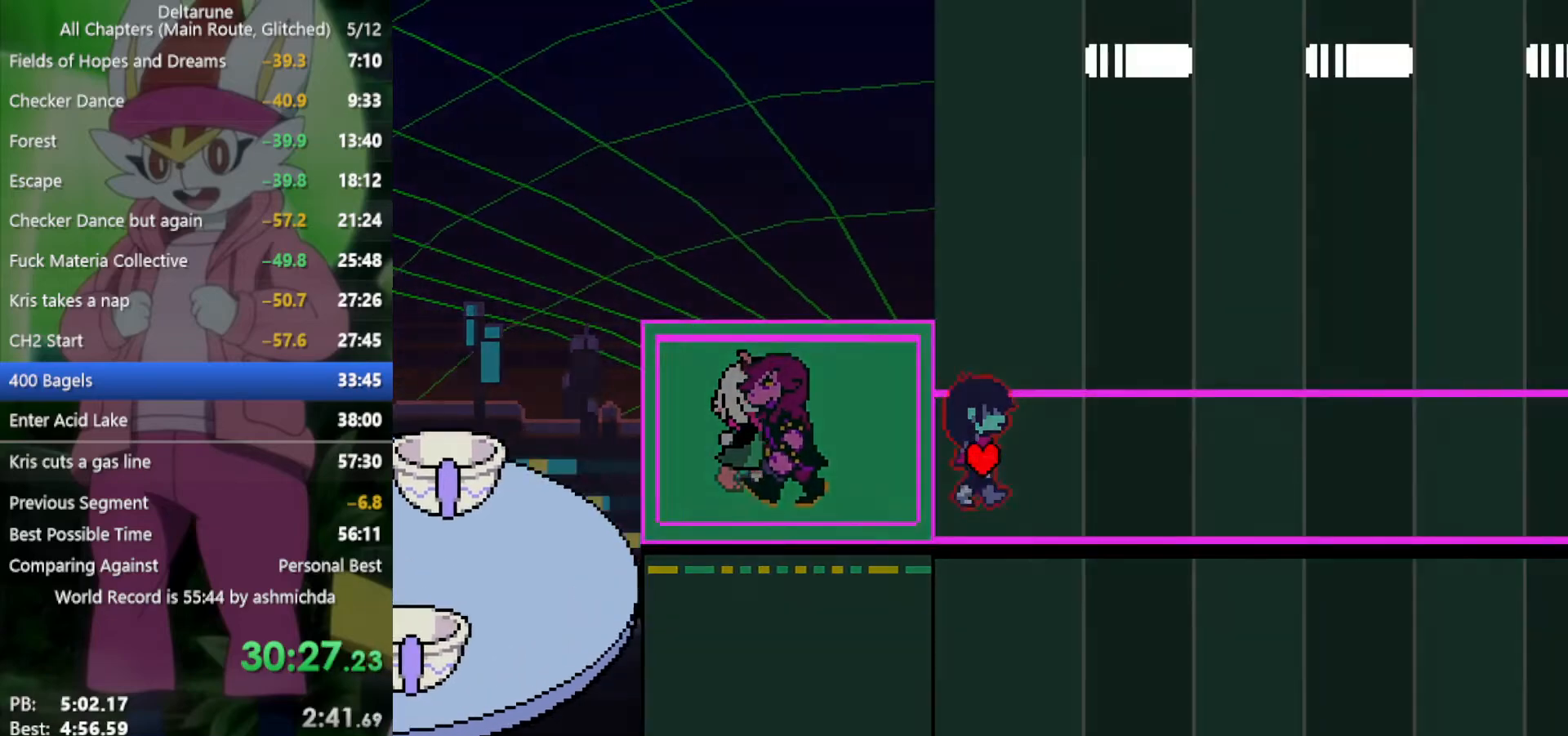
{"keys": ["right", "x"], "events": []}
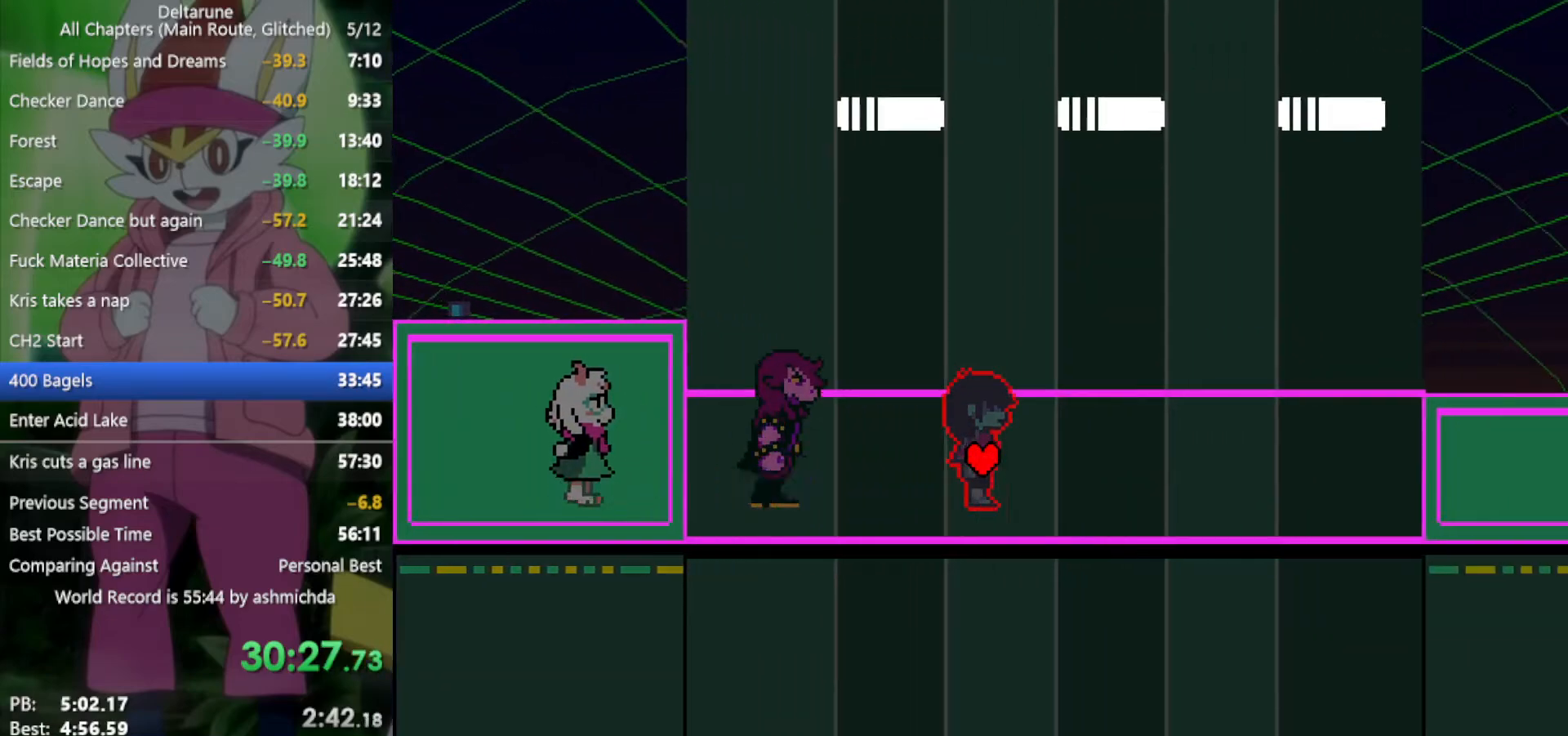
{"keys": ["right", "x"], "events": [[417, "up", "down"], [467, "up", "up"]]}
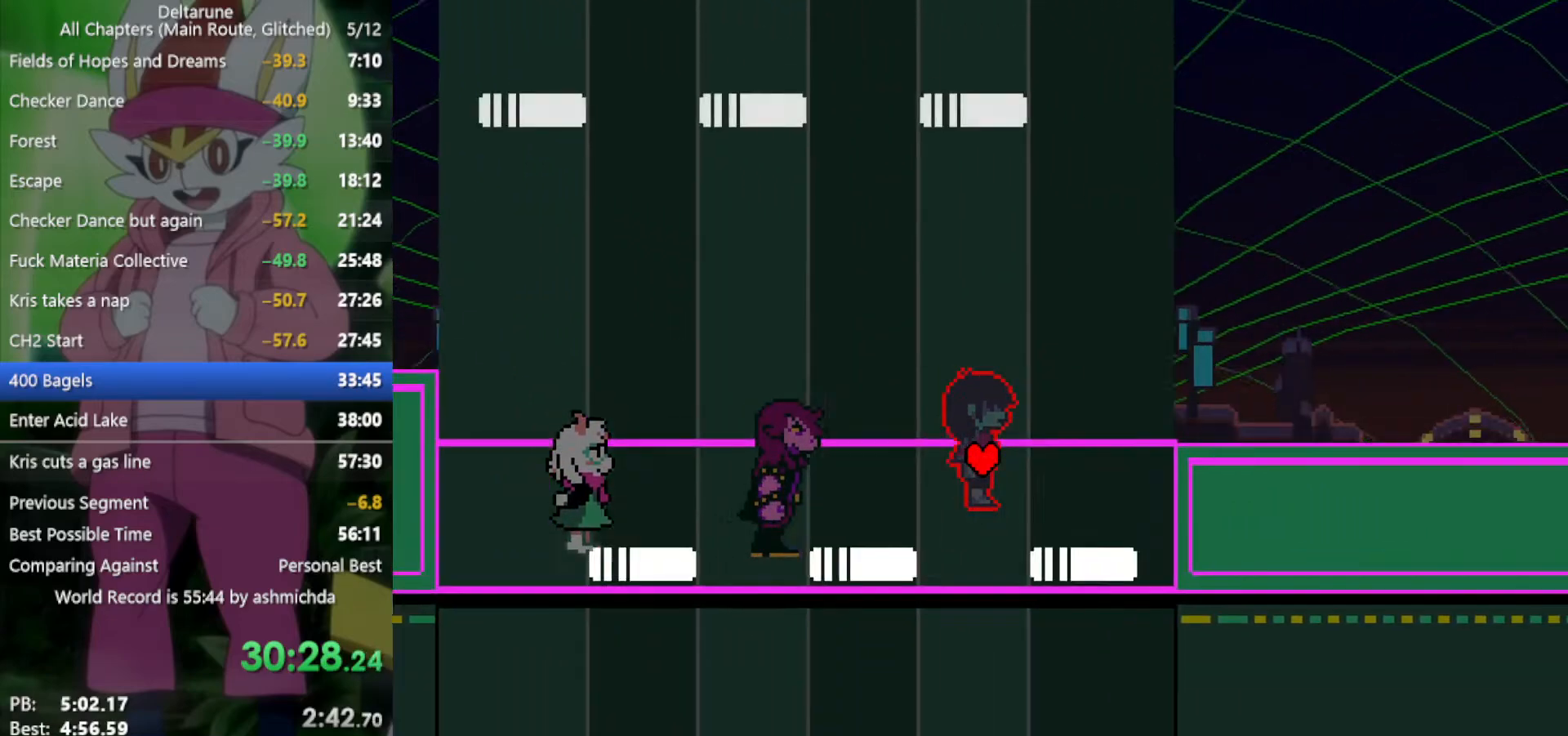
{"keys": ["right", "x"], "events": [[434, "down", "down"], [467, "down", "up"]]}
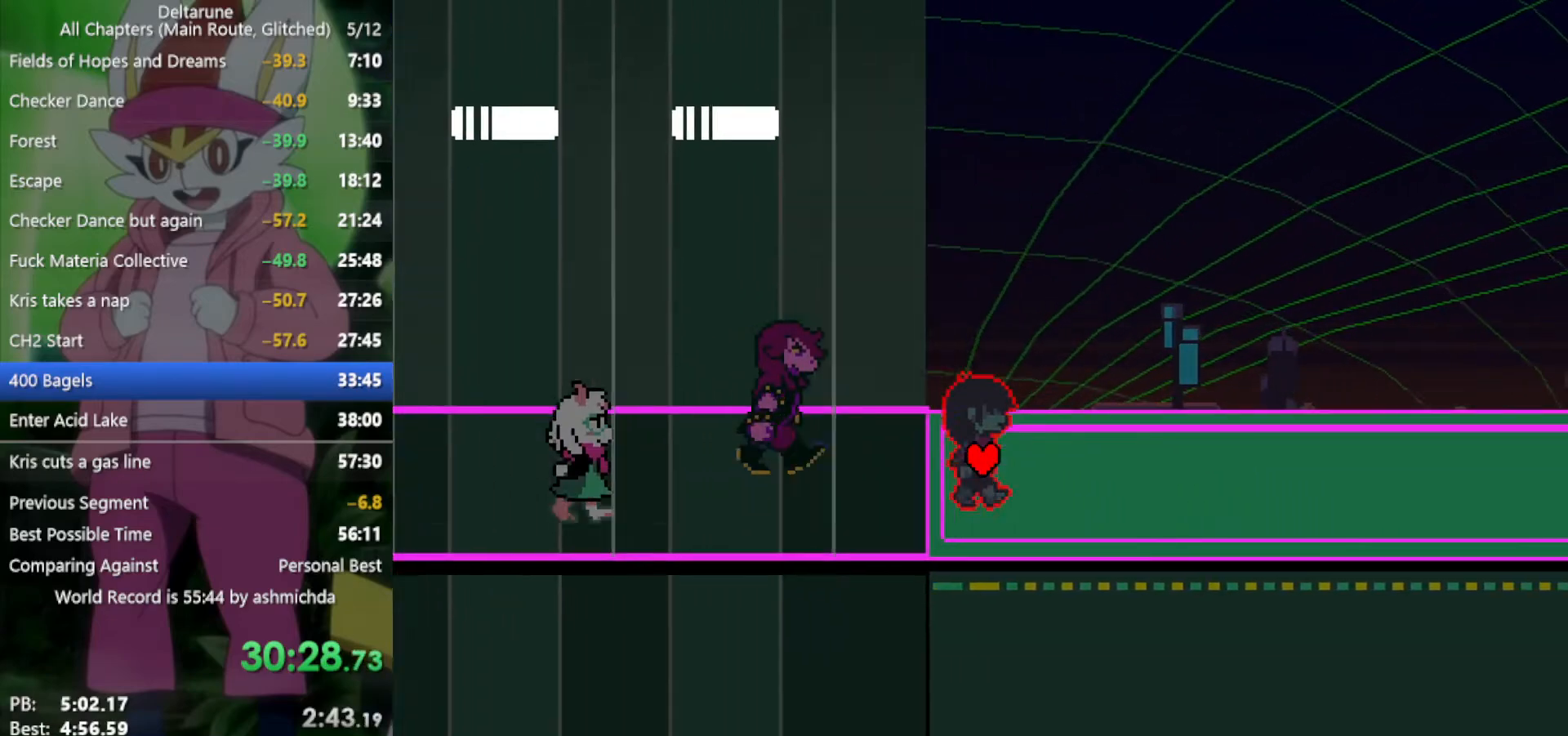
{"keys": ["right", "x"], "events": []}
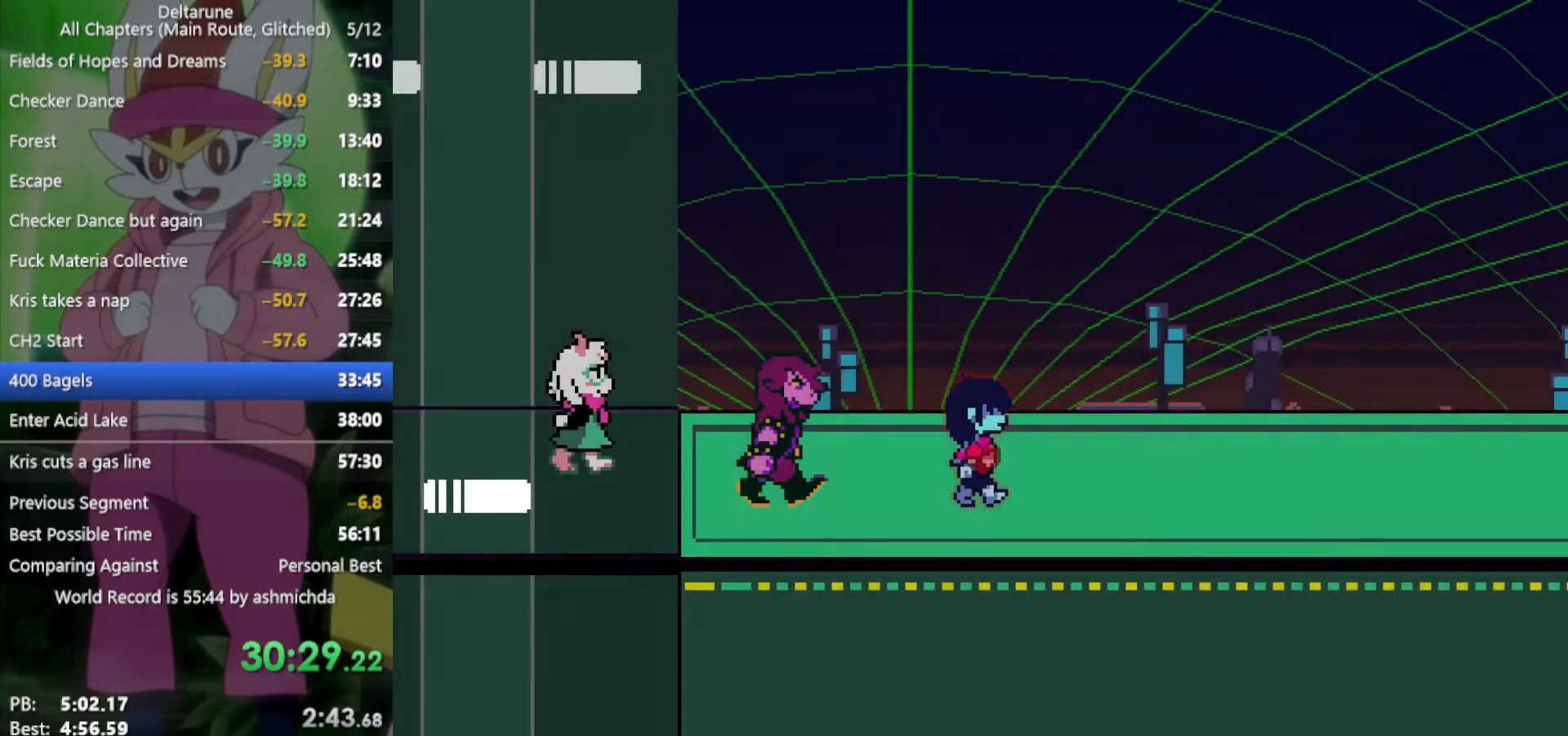
{"keys": ["right", "x"], "events": []}
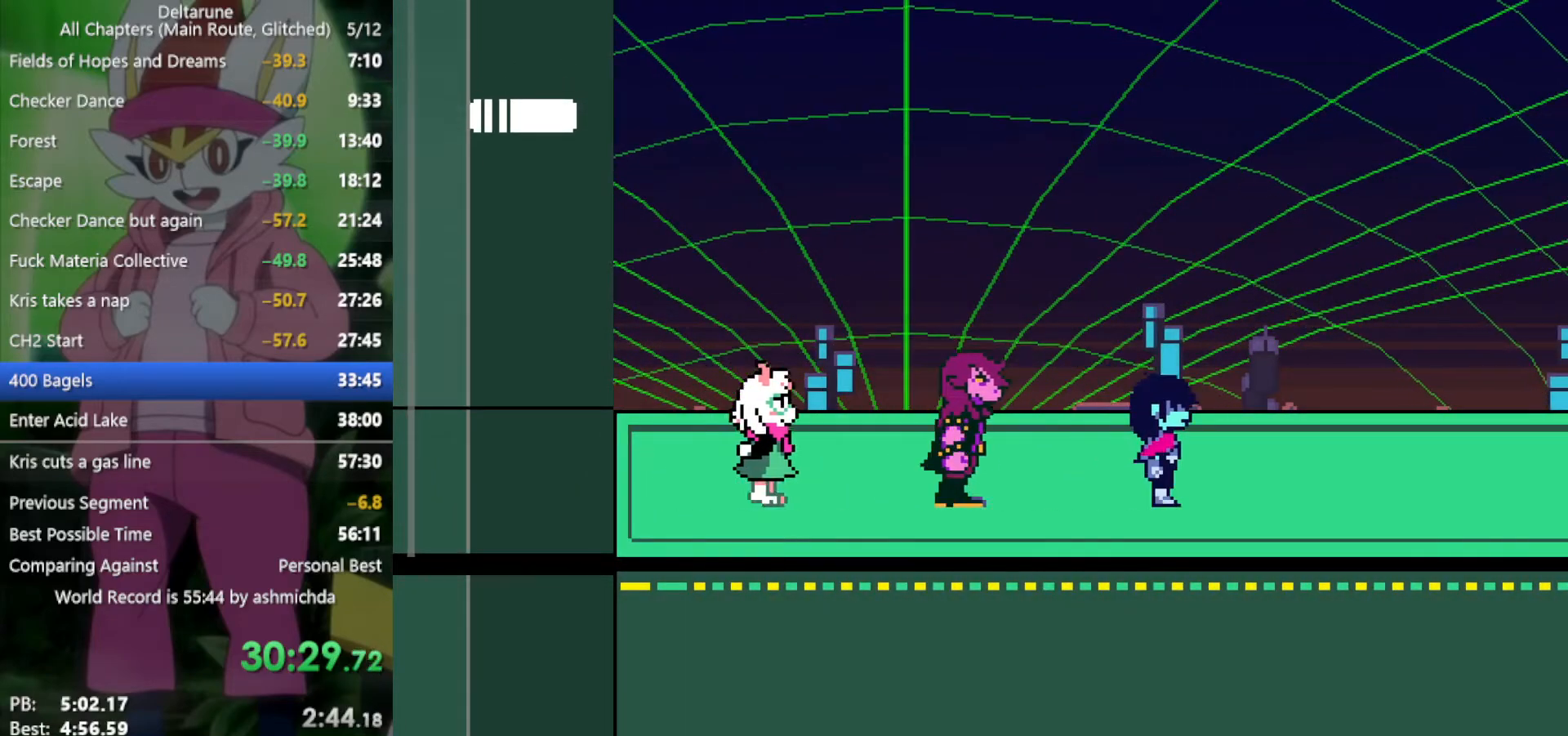
{"keys": ["right", "x"], "events": []}
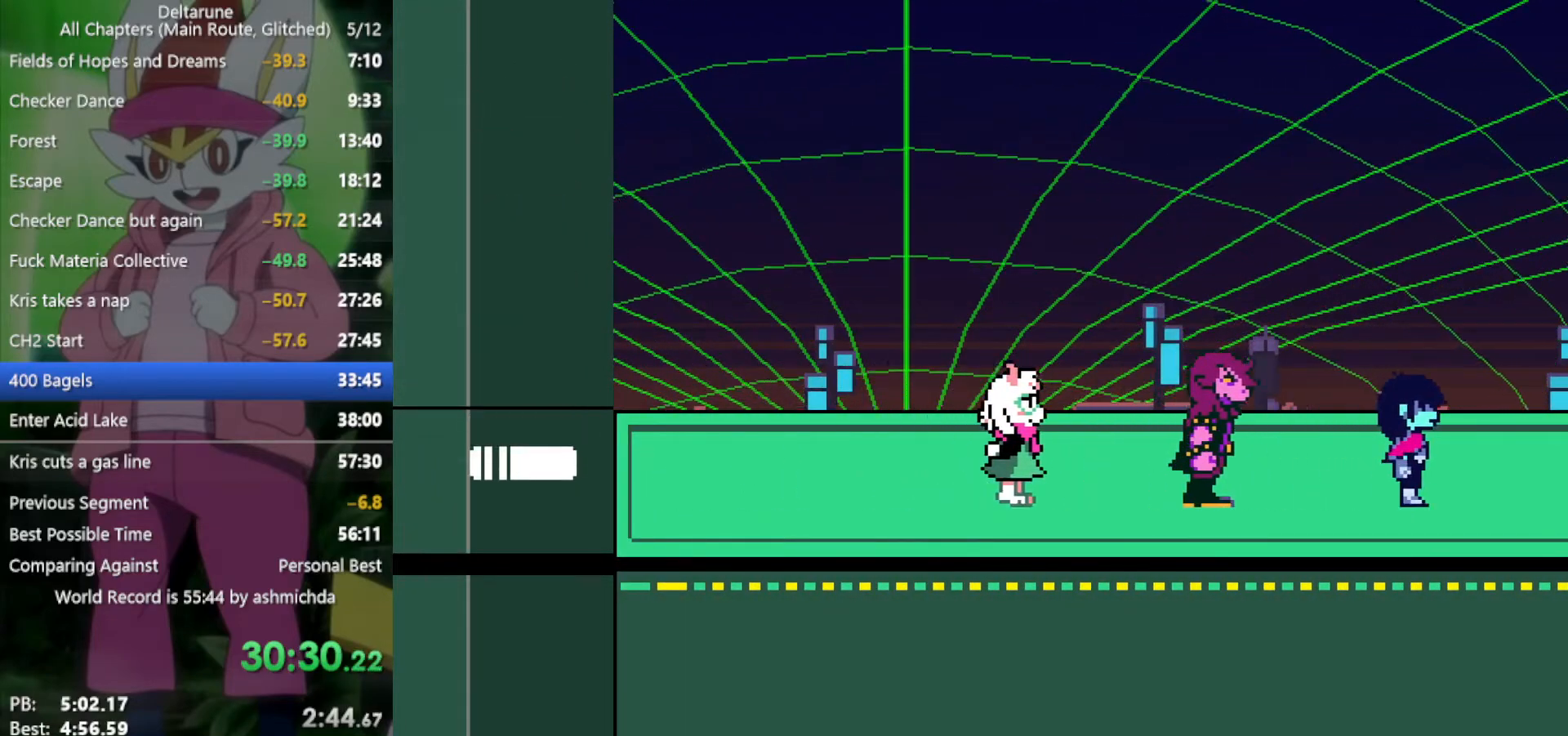
{"keys": ["right", "x"], "events": []}
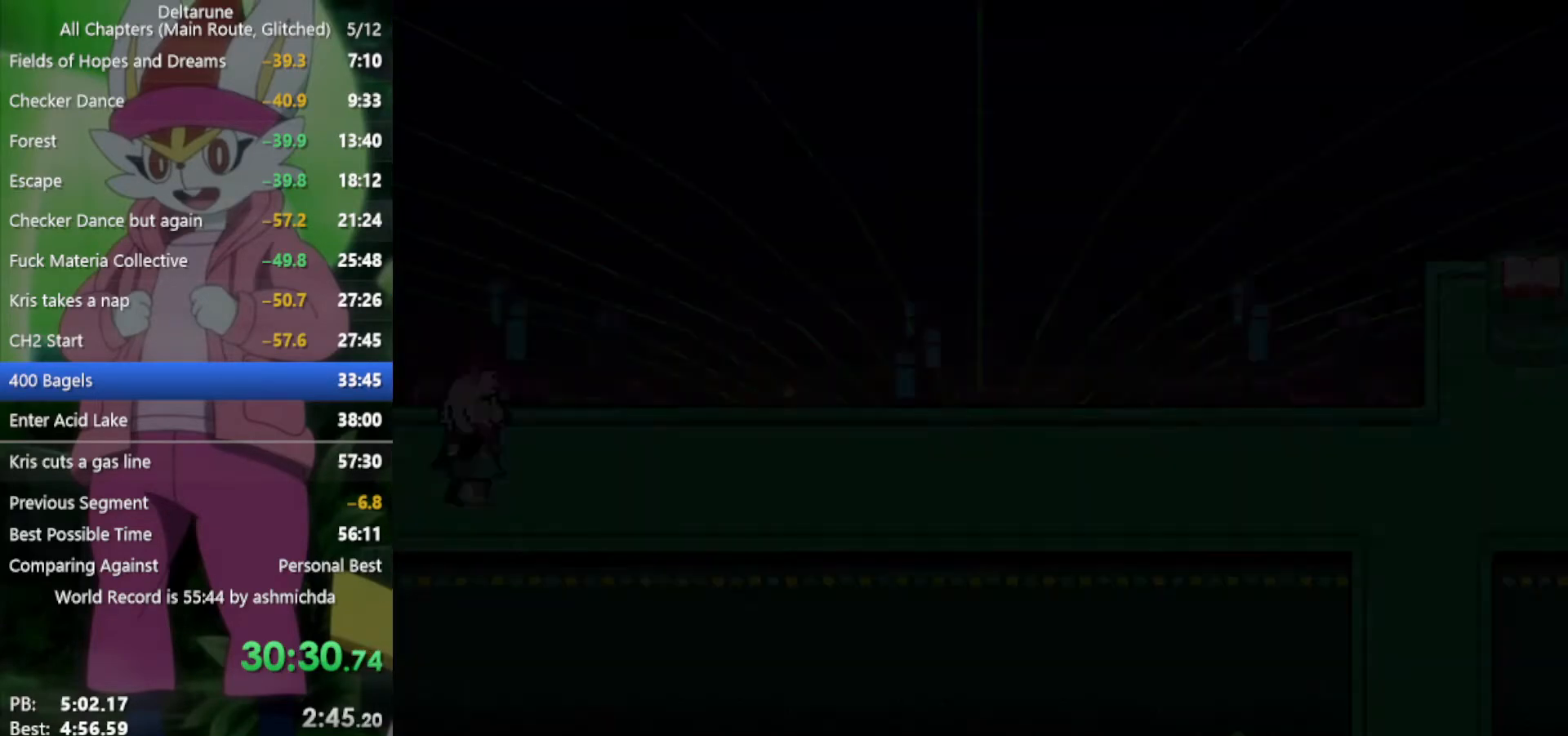
{"keys": ["right", "x"], "events": []}
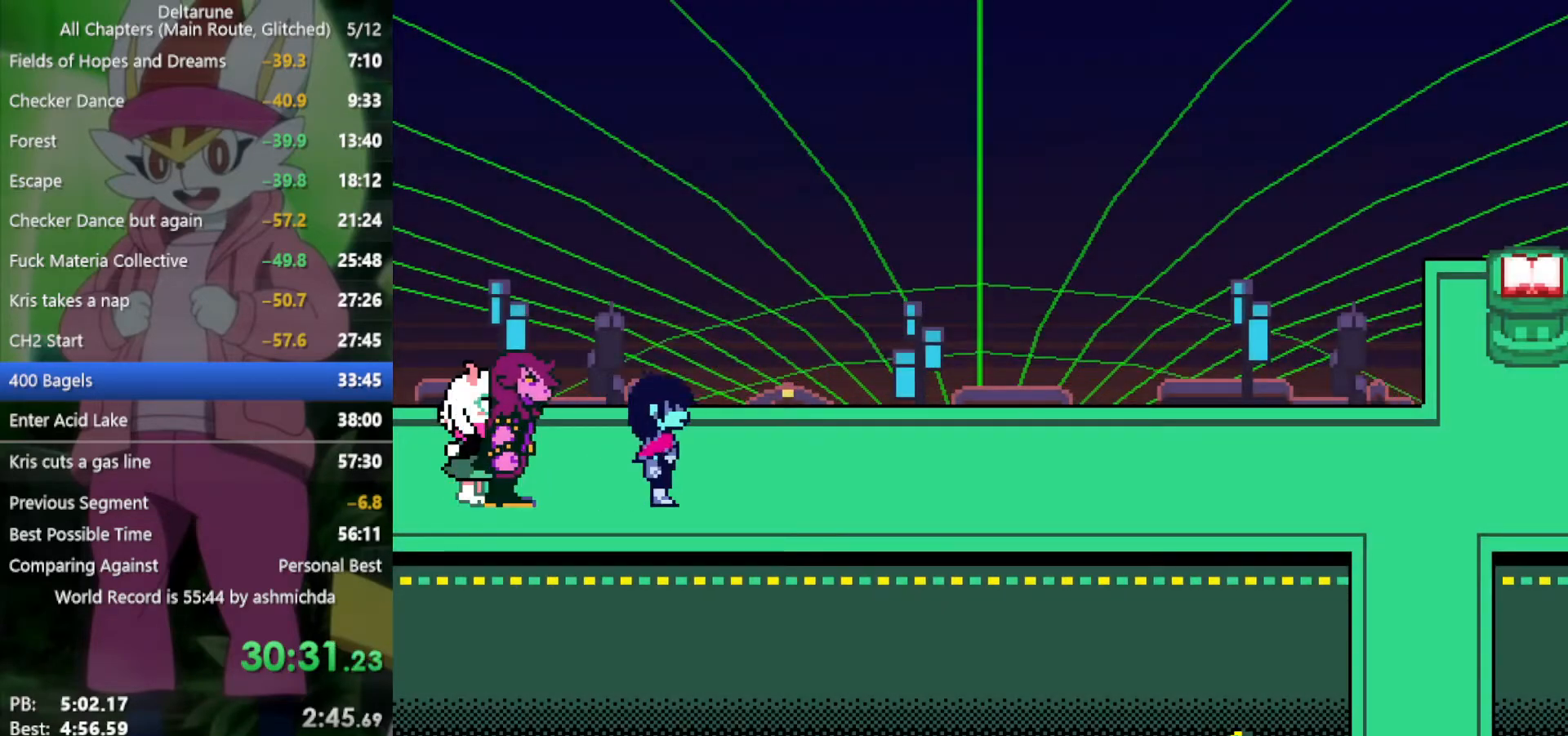
{"keys": ["right", "x"], "events": []}
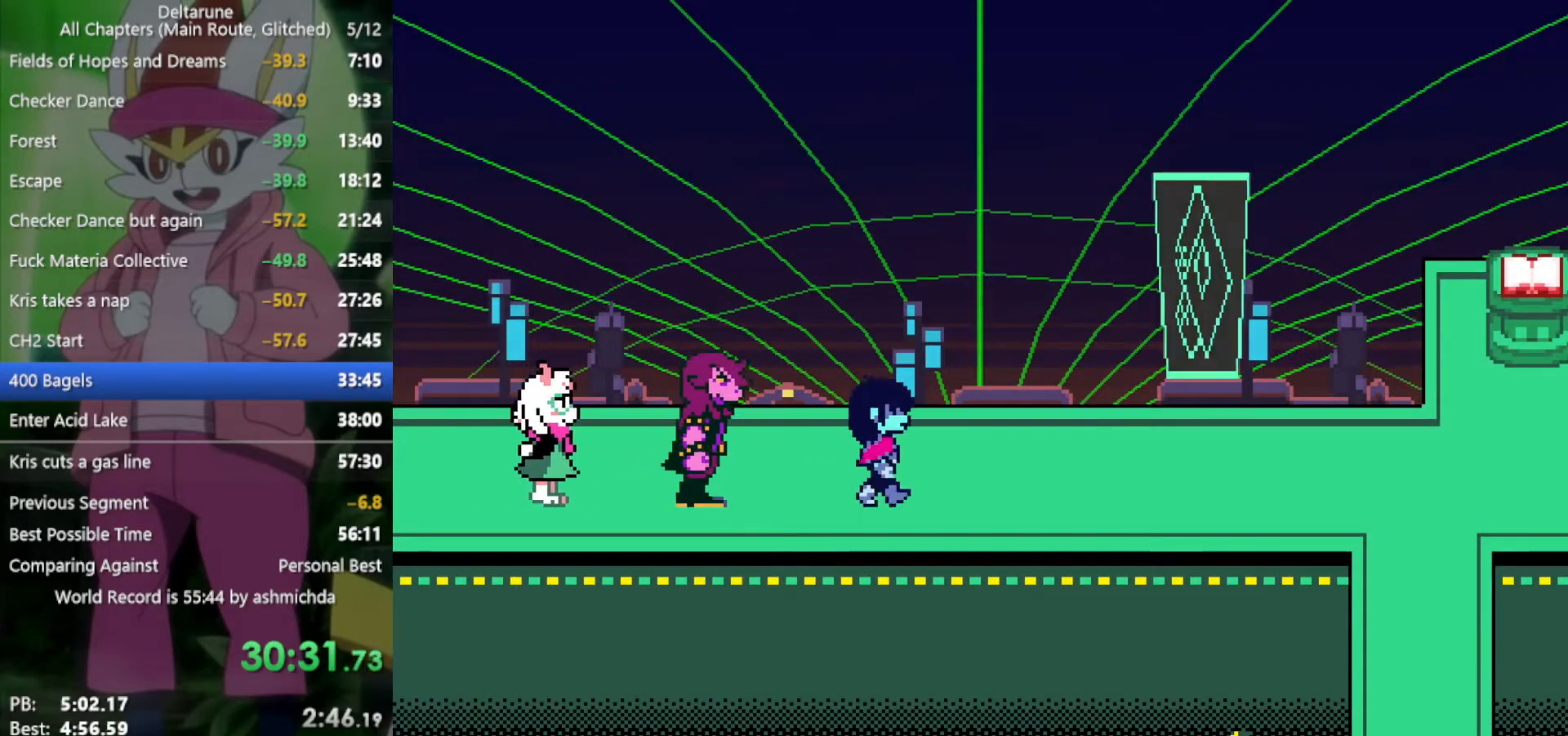
{"keys": ["right", "x"], "events": []}
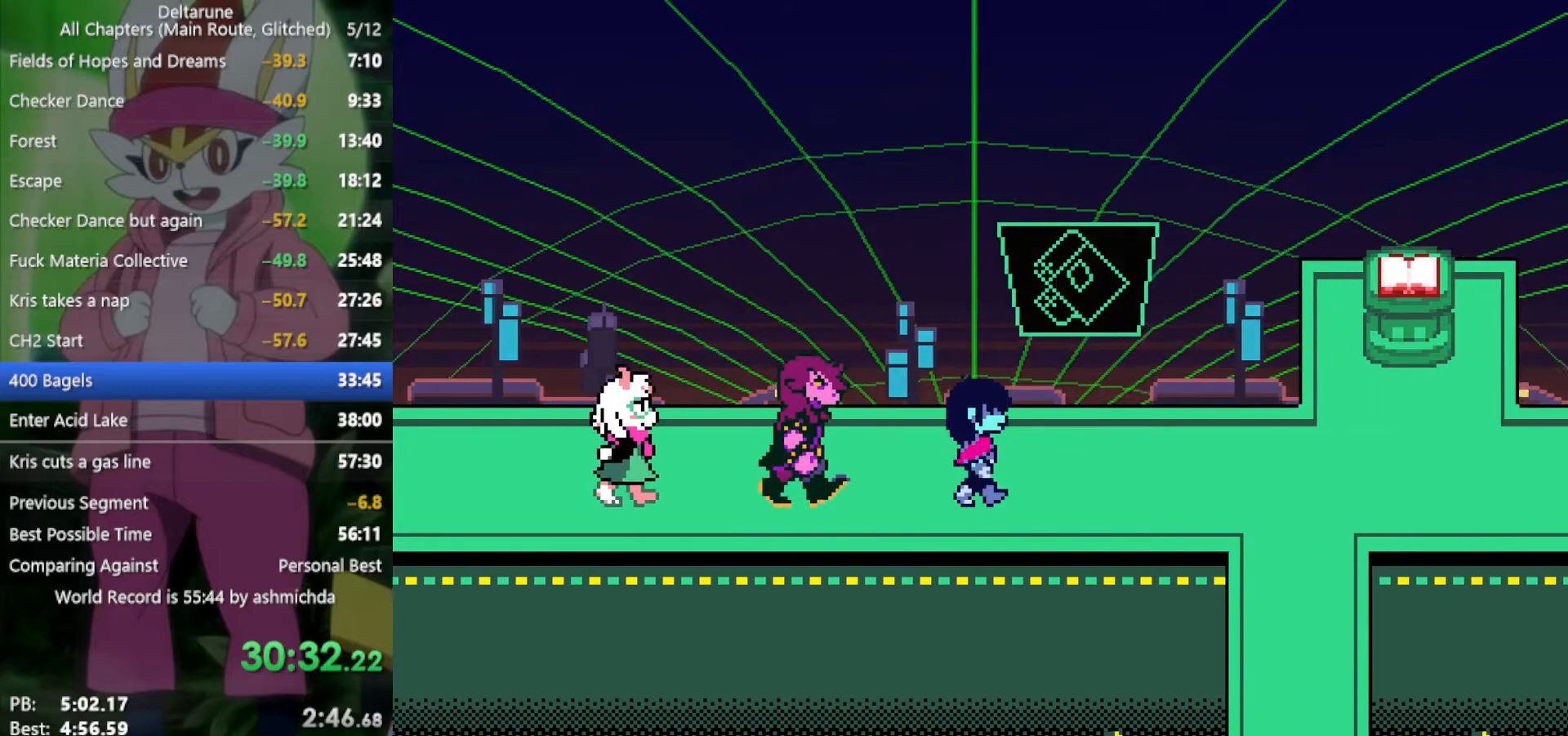
{"keys": ["right", "x"], "events": []}
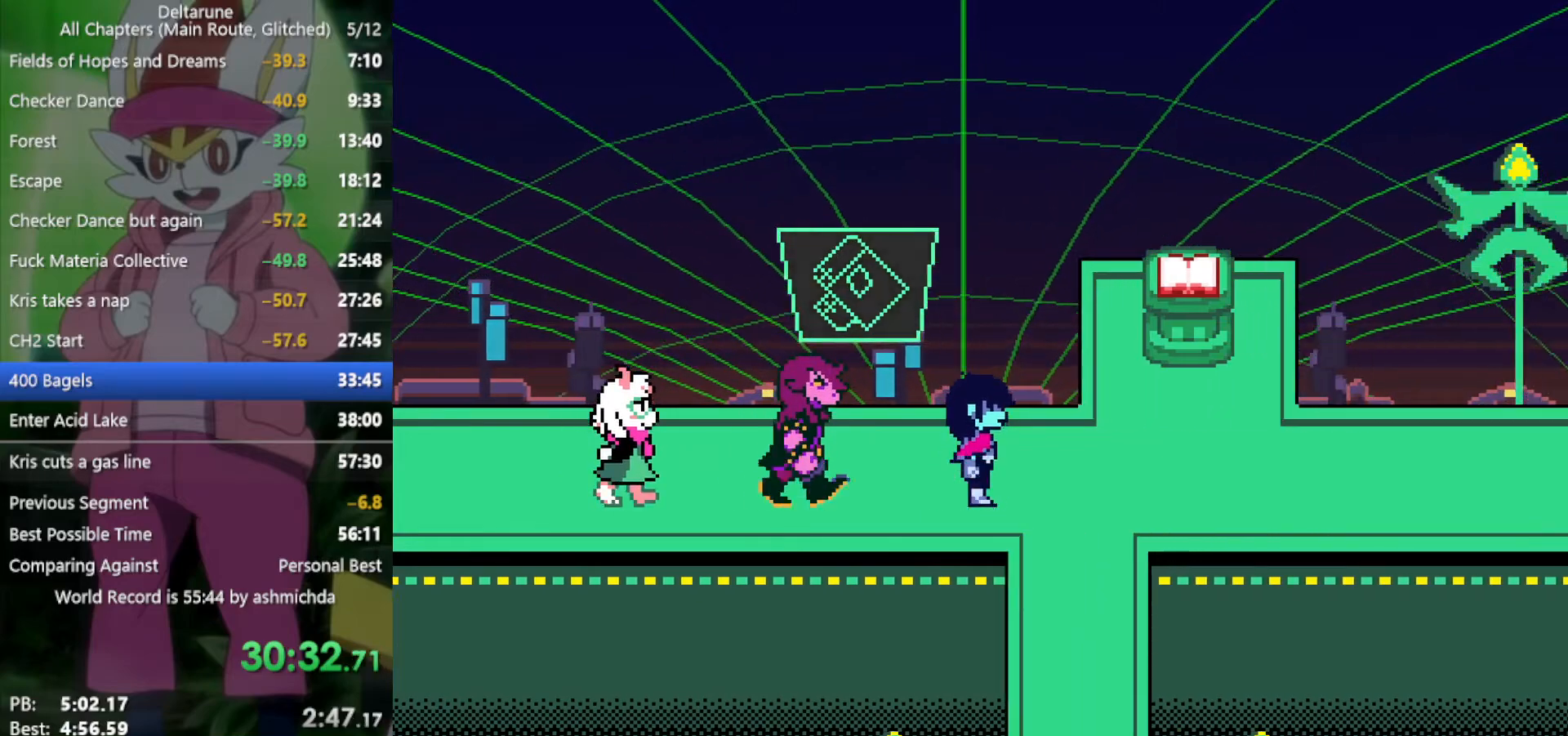
{"keys": ["right", "x"], "events": []}
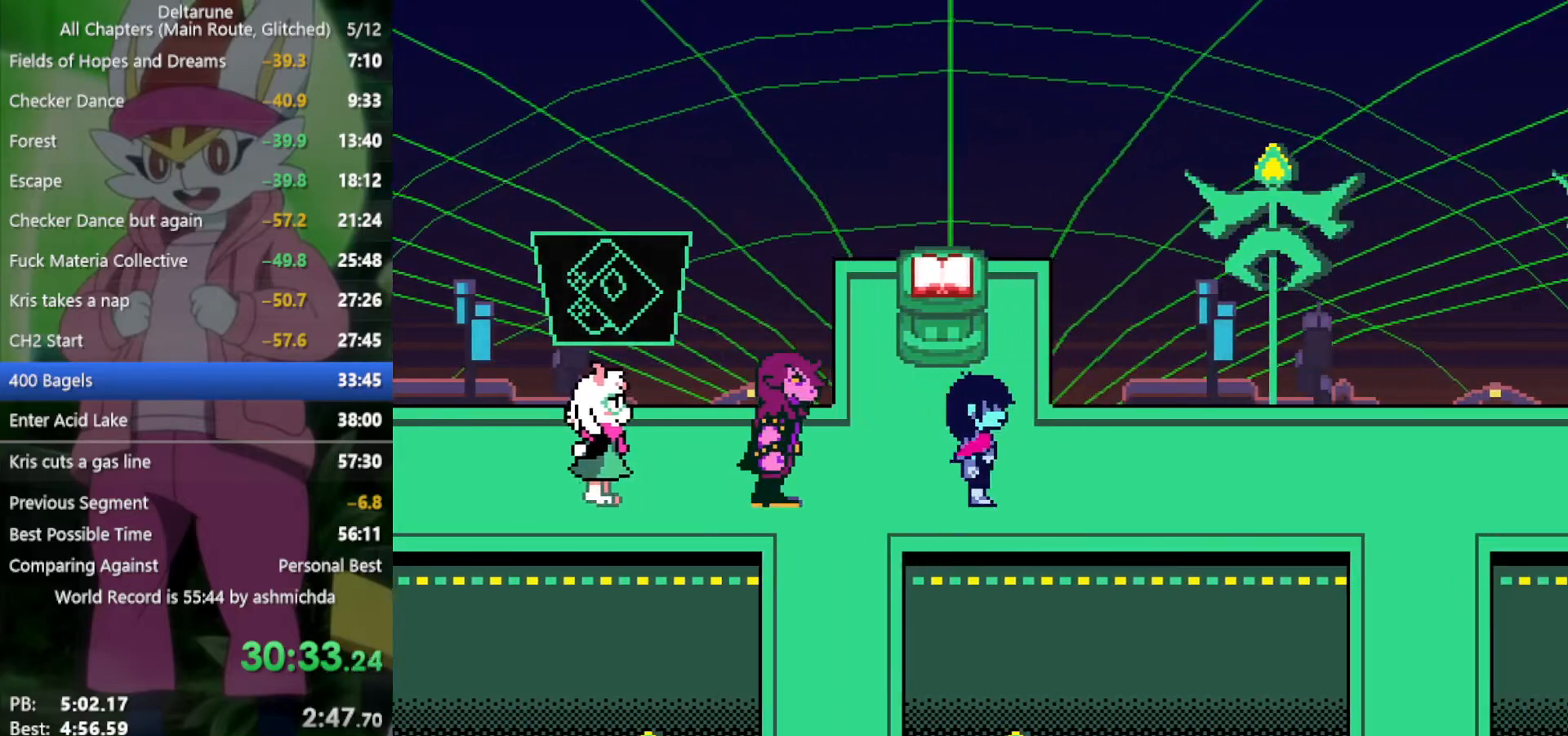
{"keys": ["right", "x"], "events": []}
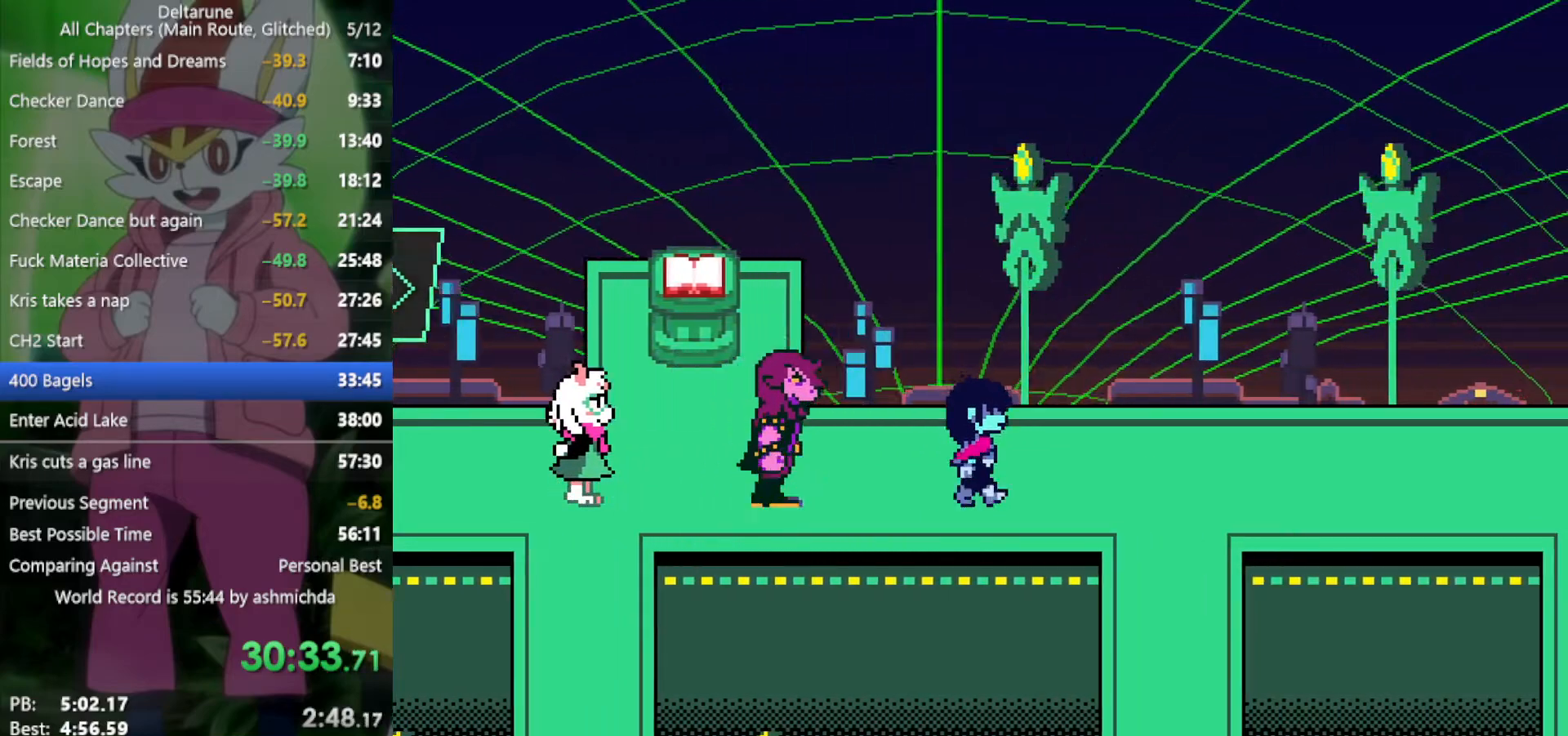
{"keys": ["down", "x"], "events": [[350, "down", "down"], [400, "right", "up"]]}
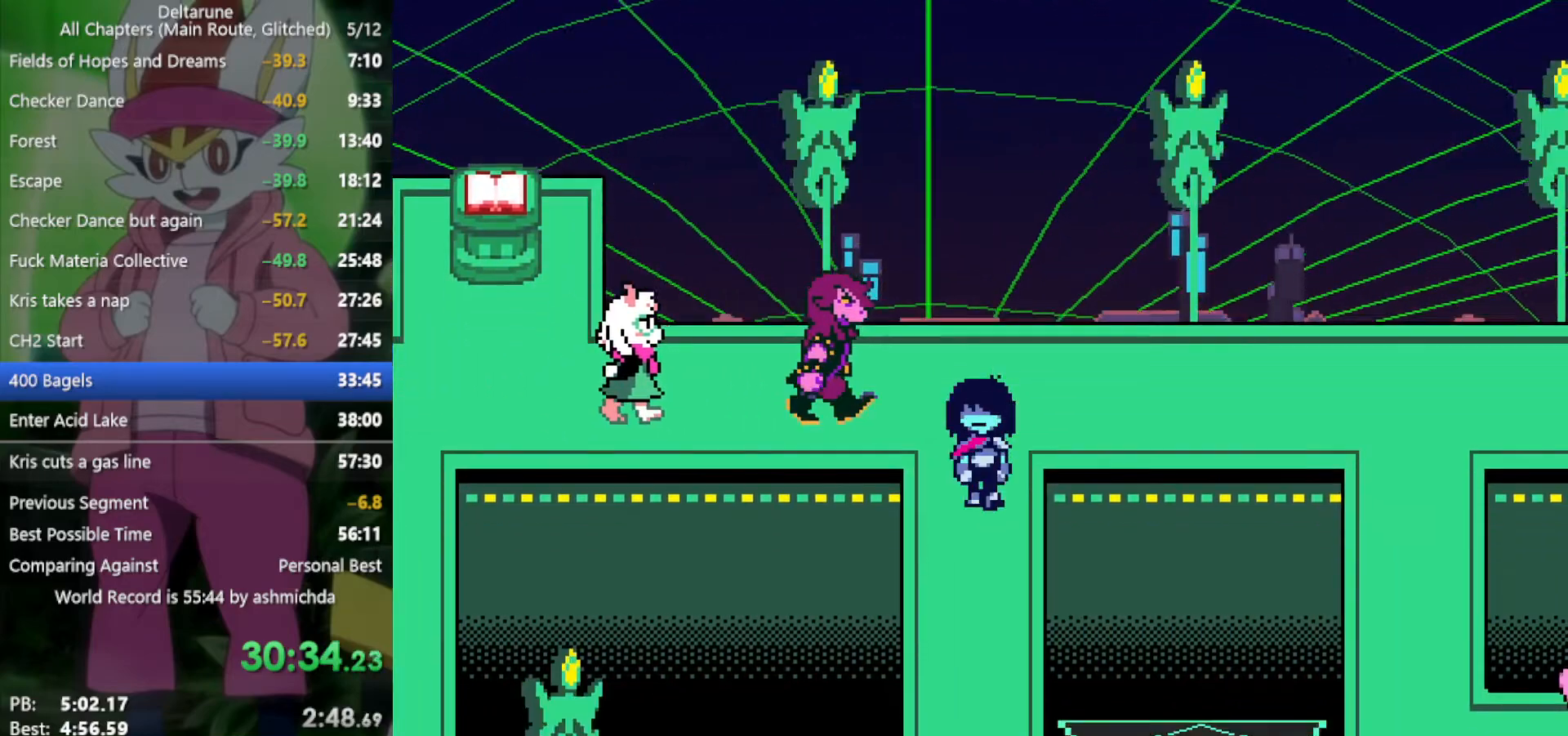
{"keys": ["down", "x"], "events": []}
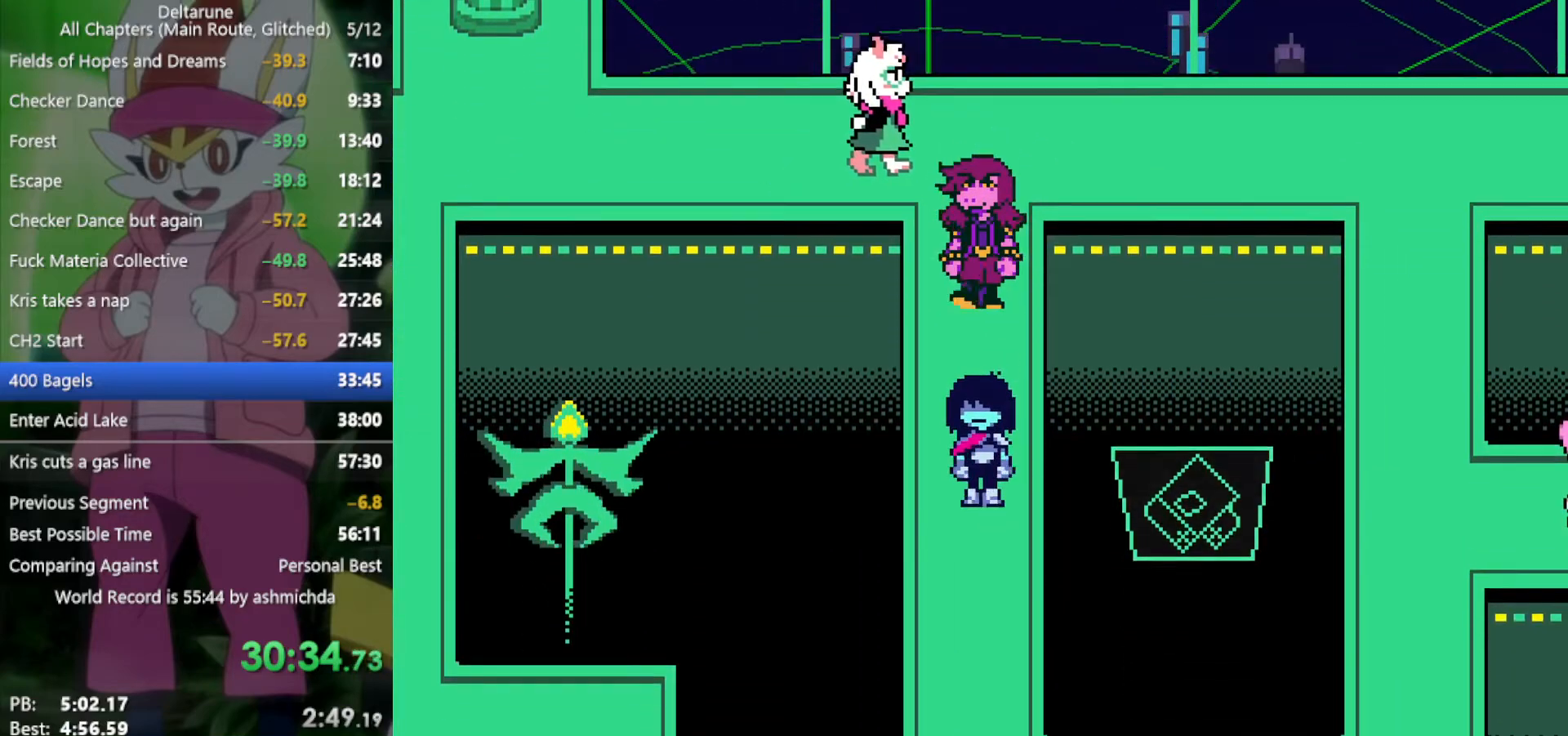
{"keys": ["down", "x"], "events": []}
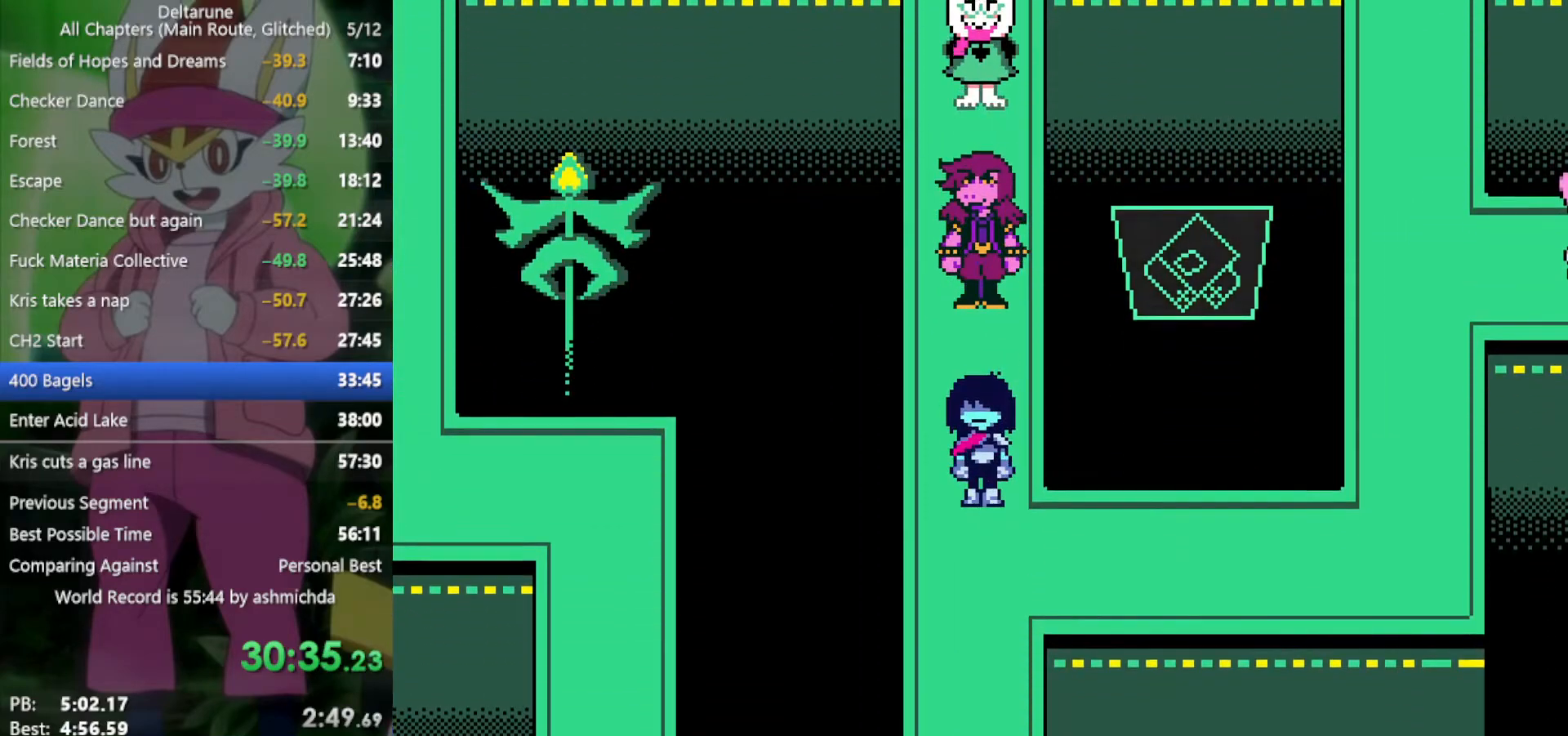
{"keys": ["down", "x"], "events": []}
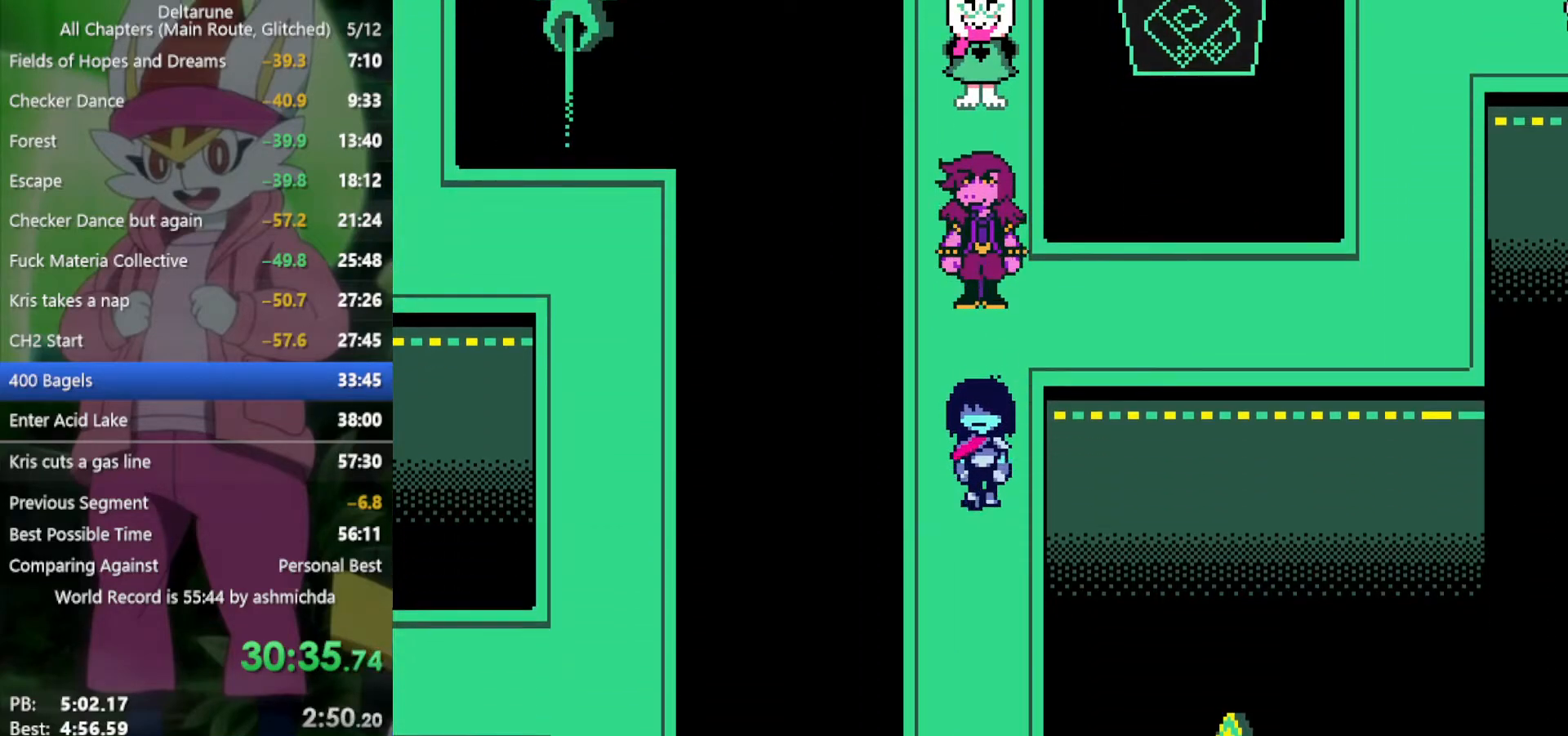
{"keys": ["down", "x"], "events": []}
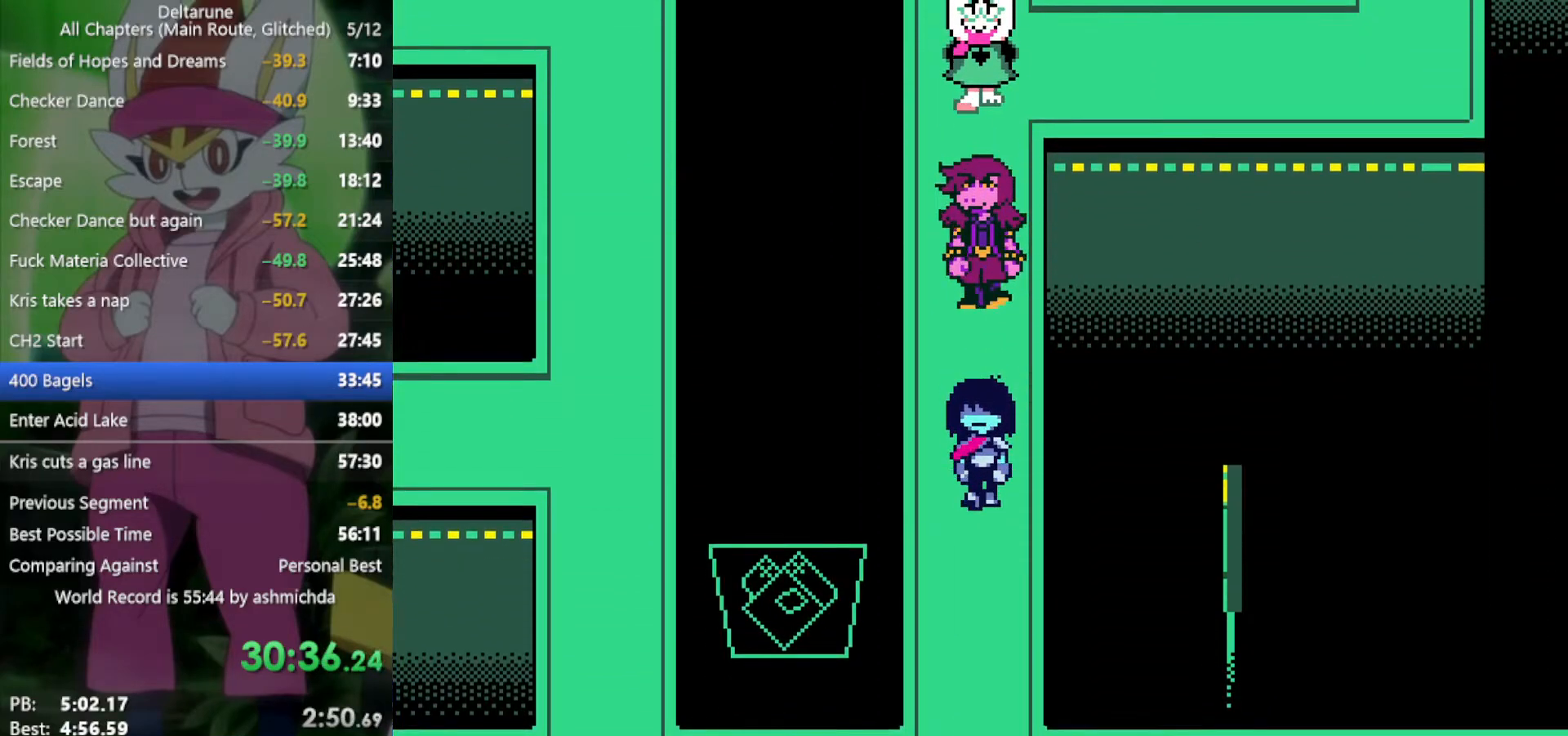
{"keys": ["down", "x"], "events": []}
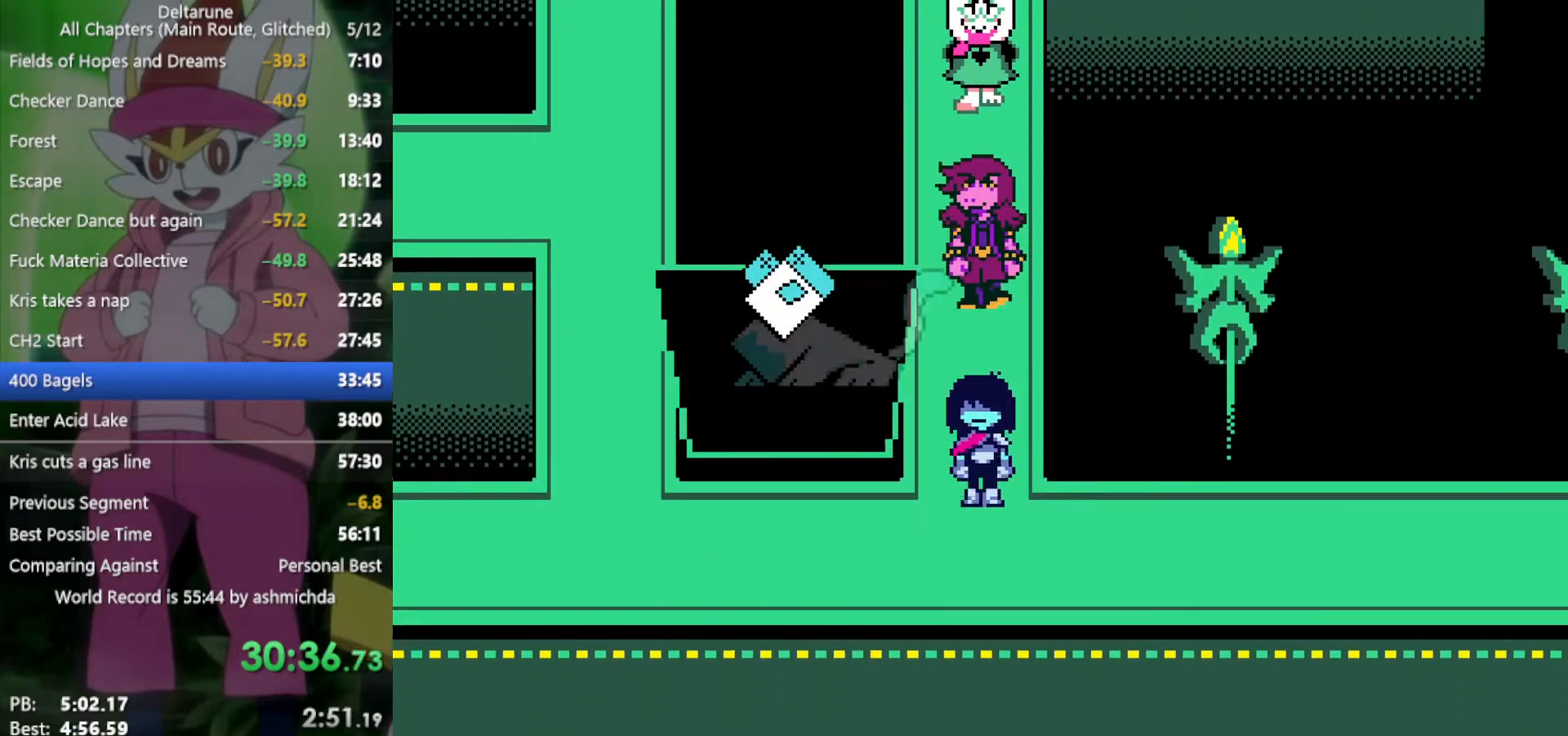
{"keys": ["right", "x"], "events": [[50, "right", "down"], [100, "down", "up"]]}
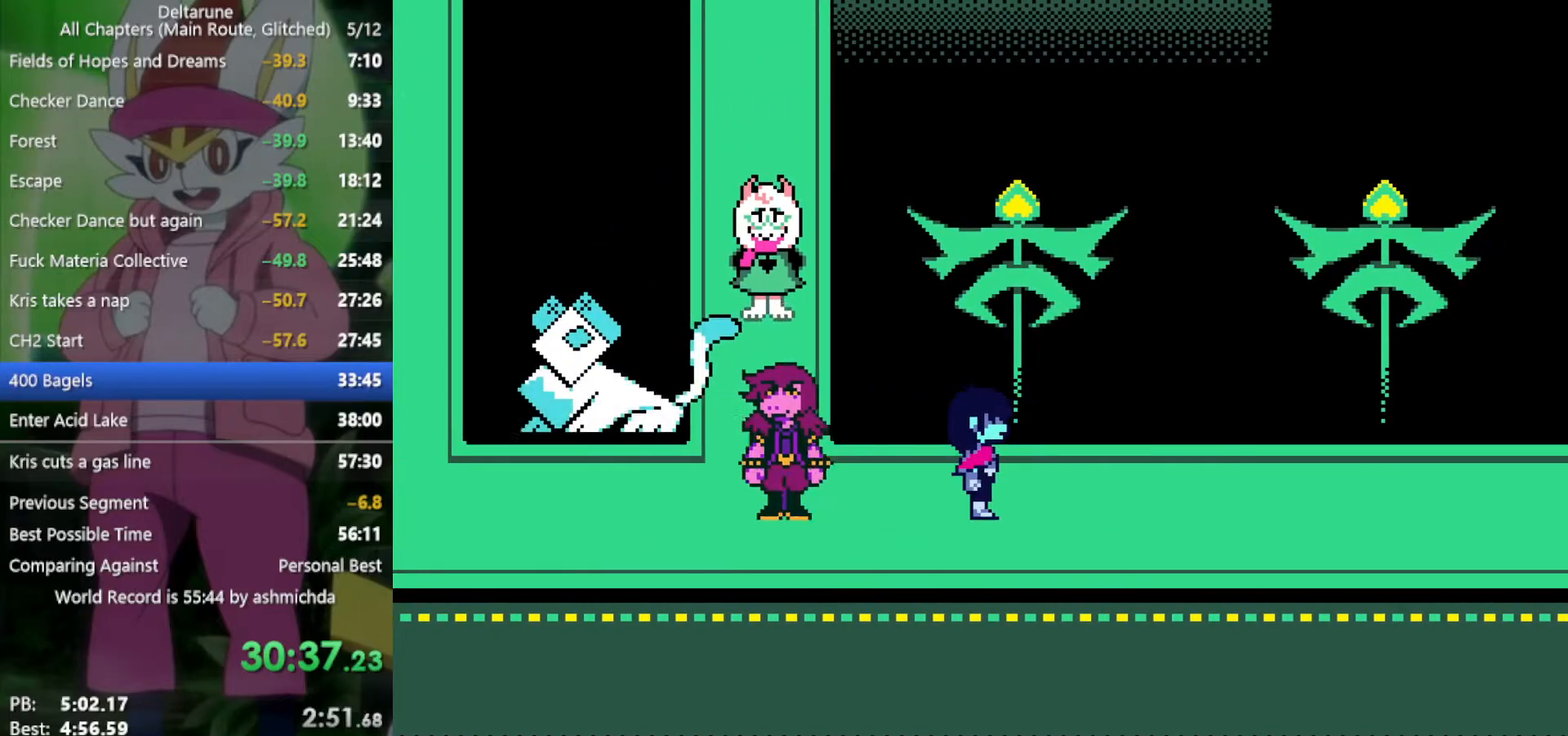
{"keys": ["right", "x"], "events": []}
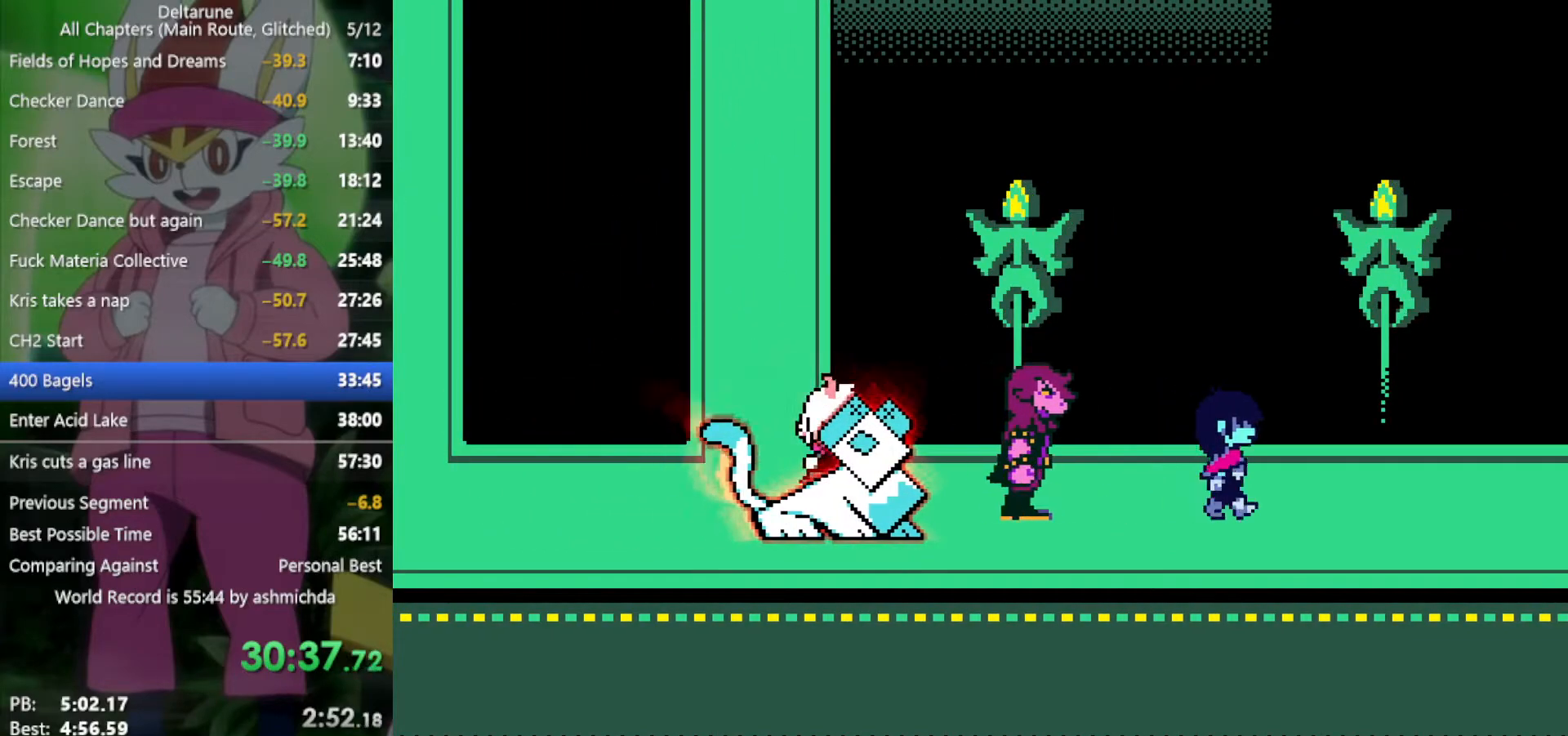
{"keys": ["right", "x"], "events": []}